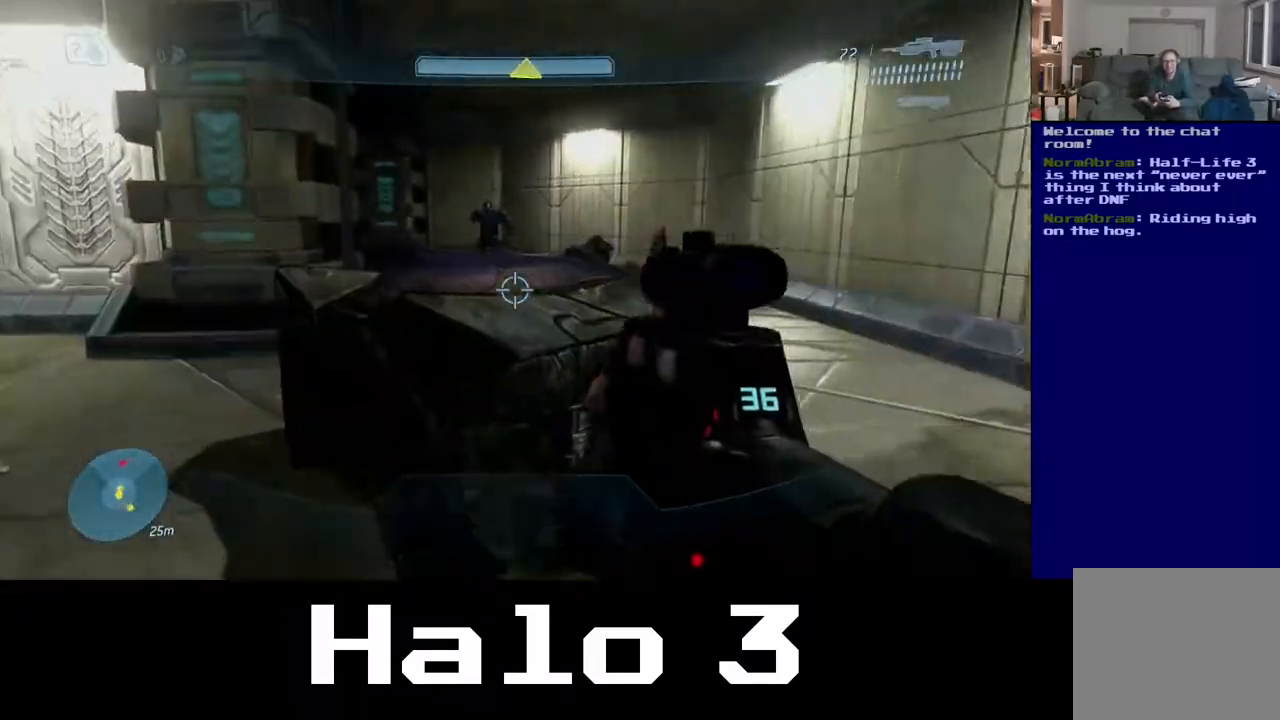
Gameplay with a controller (Xbox layout); each line is a JSON object with the inputs held at the frame after it. "events" lists button and stick changes between this image and that frame as [ms after this image, input, new state], when the widget could be followed in between.
{"buttons": ["R2"], "left_stick": "up-right", "right_stick": "center", "events": [[83, "right_stick", "up-left"], [300, "right_stick", "left"], [350, "R2", "down"], [450, "right_stick", "center"]]}
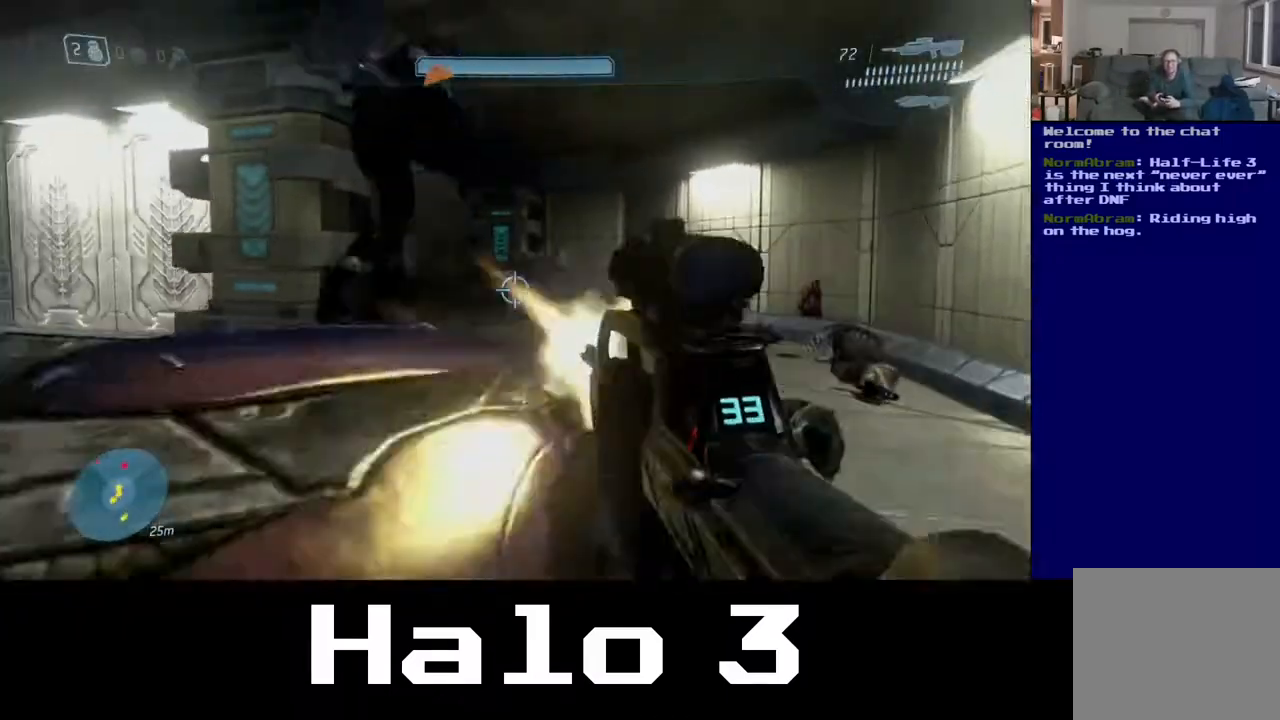
{"buttons": [], "left_stick": "up-right", "right_stick": "center", "events": [[50, "R2", "up"], [200, "right_stick", "up"], [300, "R2", "down"], [483, "R2", "up"], [483, "right_stick", "center"]]}
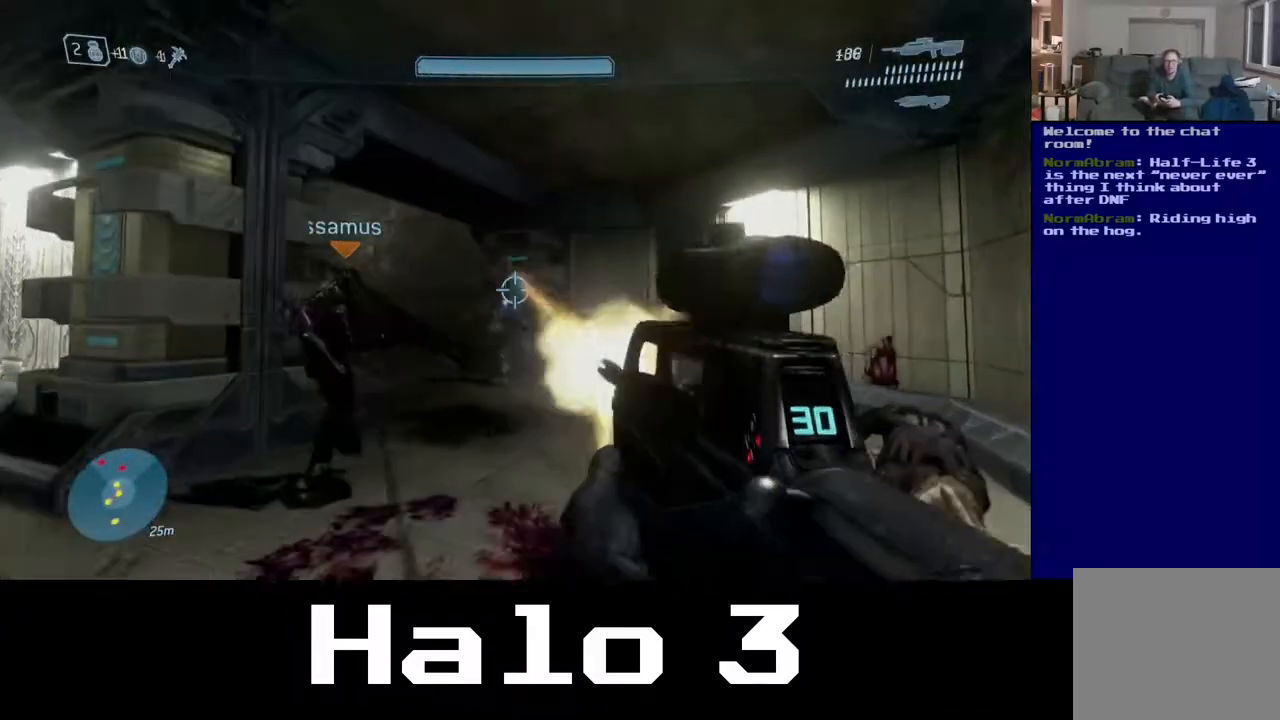
{"buttons": ["R2"], "left_stick": "up-right", "right_stick": "center", "events": [[333, "right_stick", "left"], [383, "R2", "down"], [467, "right_stick", "center"]]}
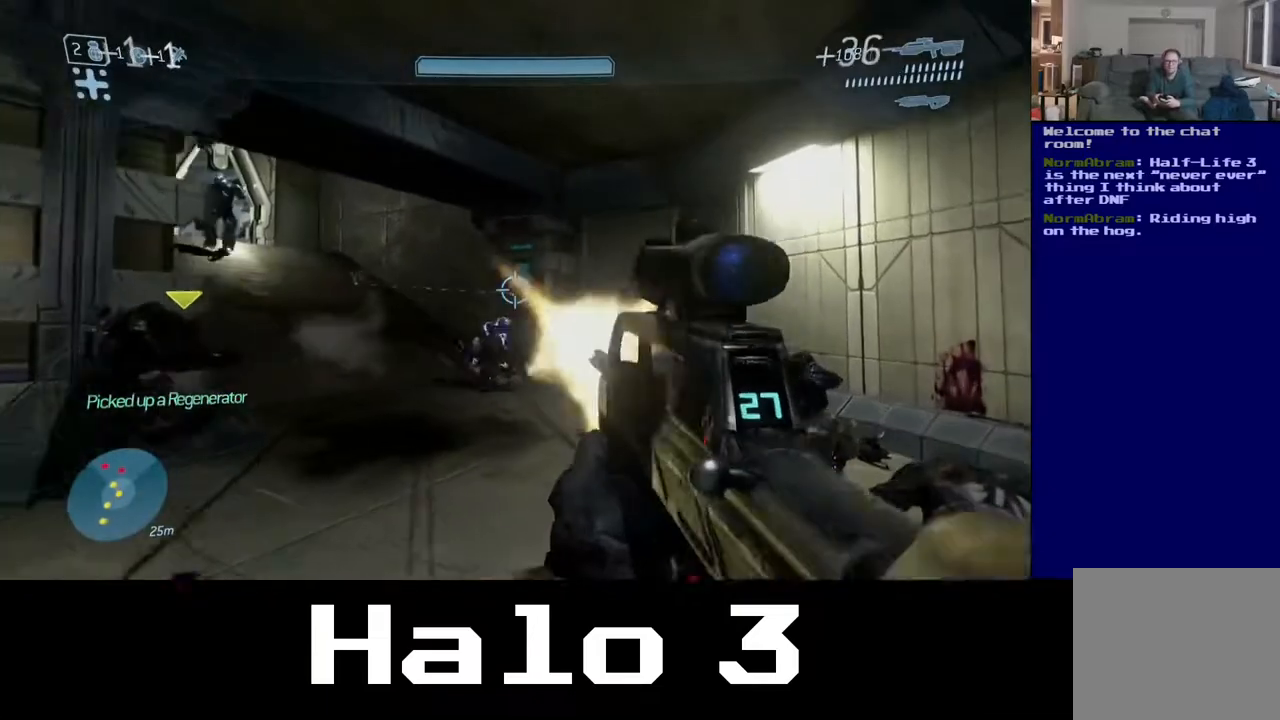
{"buttons": [], "left_stick": "up-right", "right_stick": "left", "events": [[33, "R2", "up"], [117, "right_stick", "down-left"], [267, "right_stick", "left"]]}
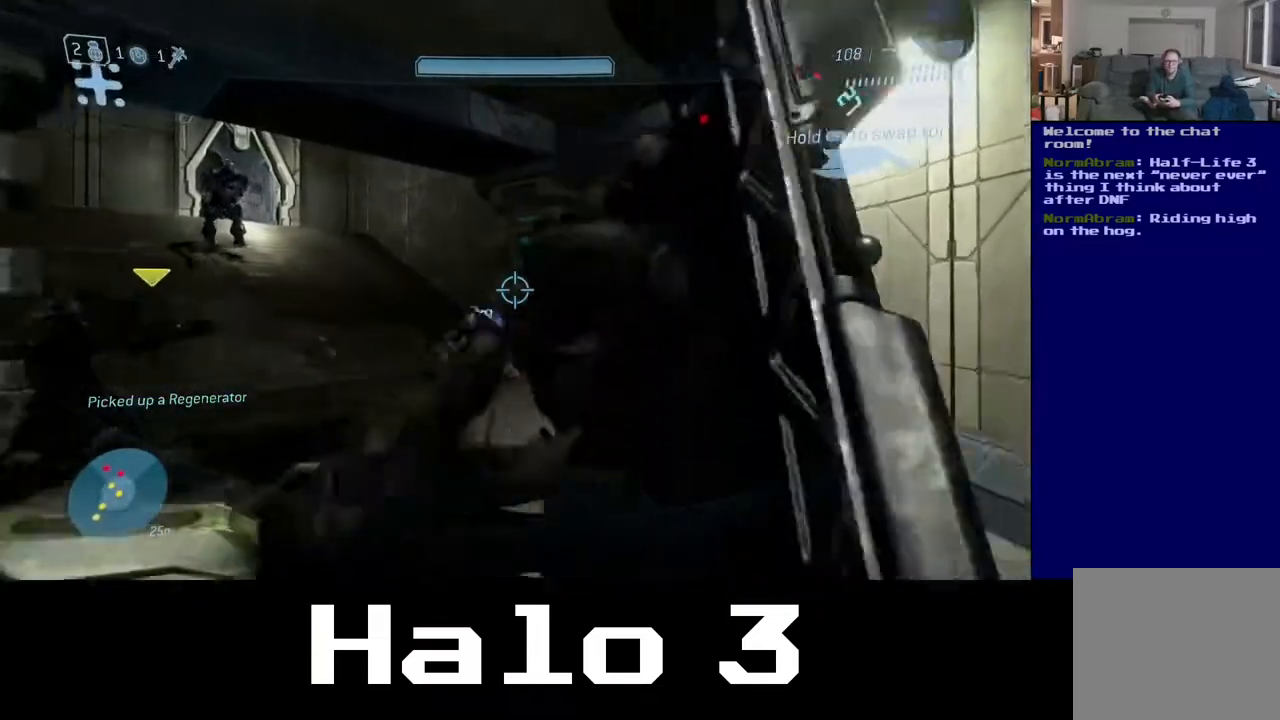
{"buttons": [], "left_stick": "up-right", "right_stick": "left", "events": []}
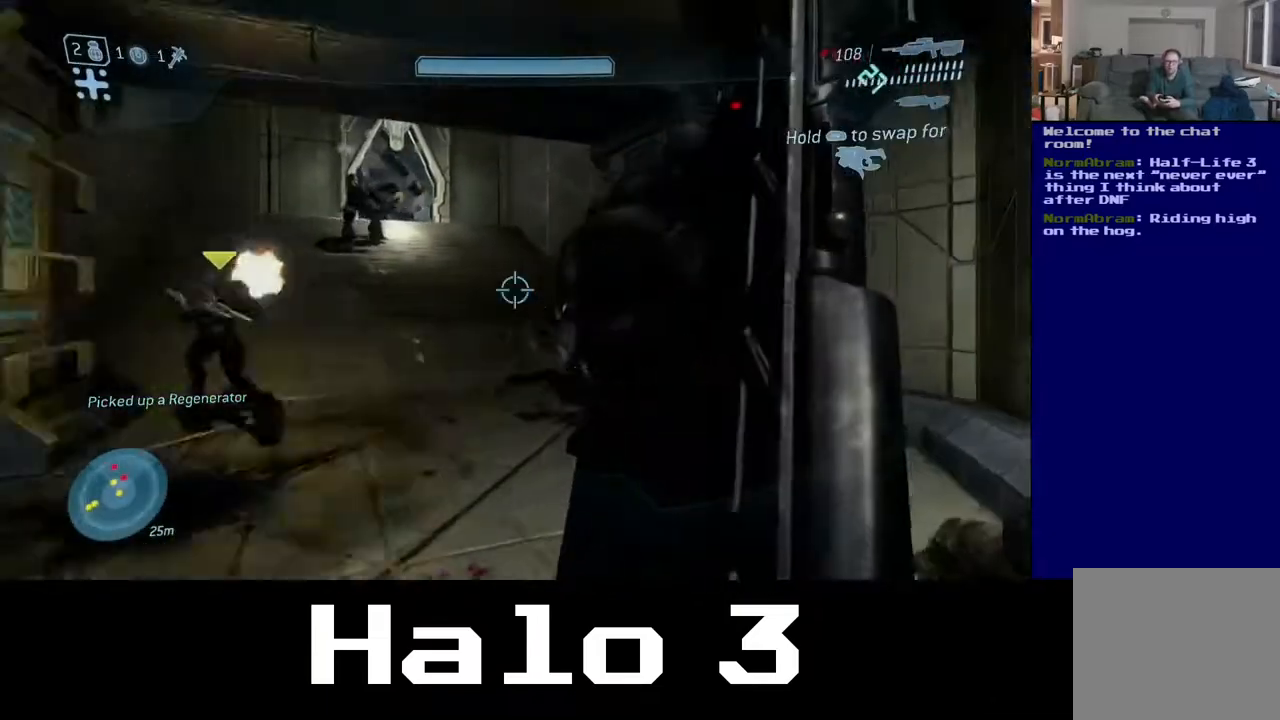
{"buttons": [], "left_stick": "up-right", "right_stick": "up-left", "events": [[183, "right_stick", "up-left"]]}
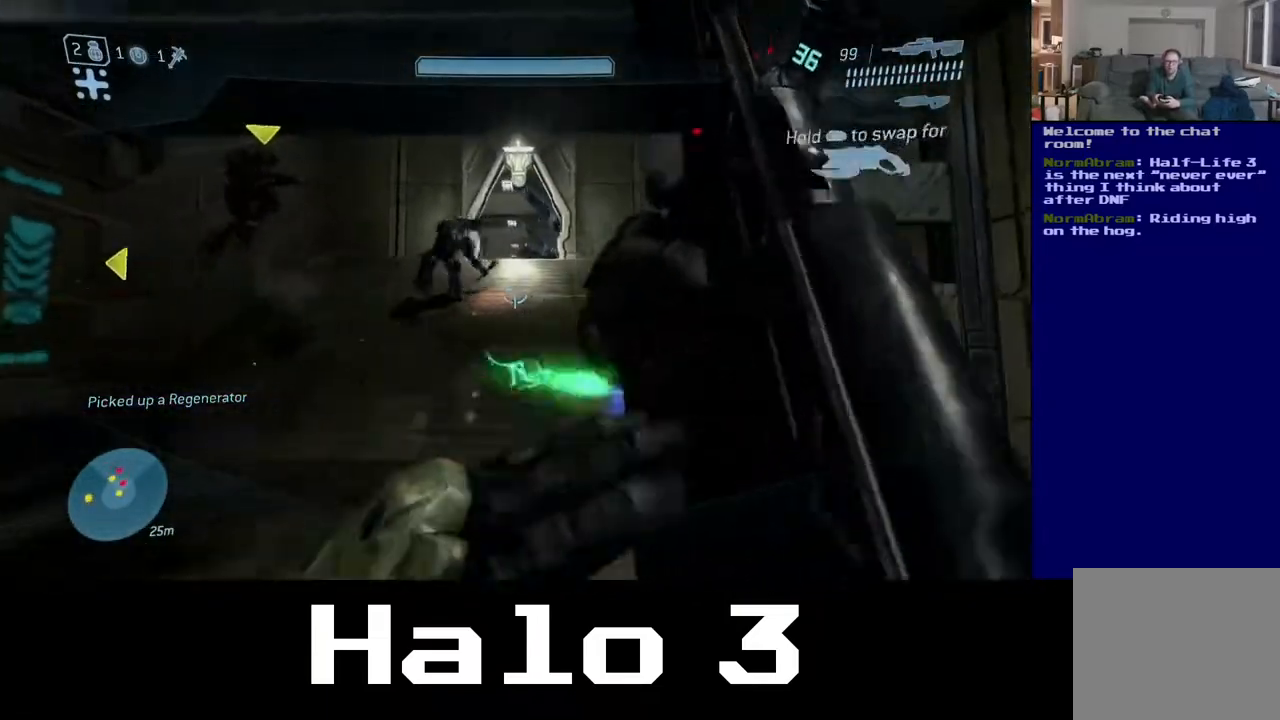
{"buttons": [], "left_stick": "down", "right_stick": "up-left", "events": [[300, "left_stick", "down"]]}
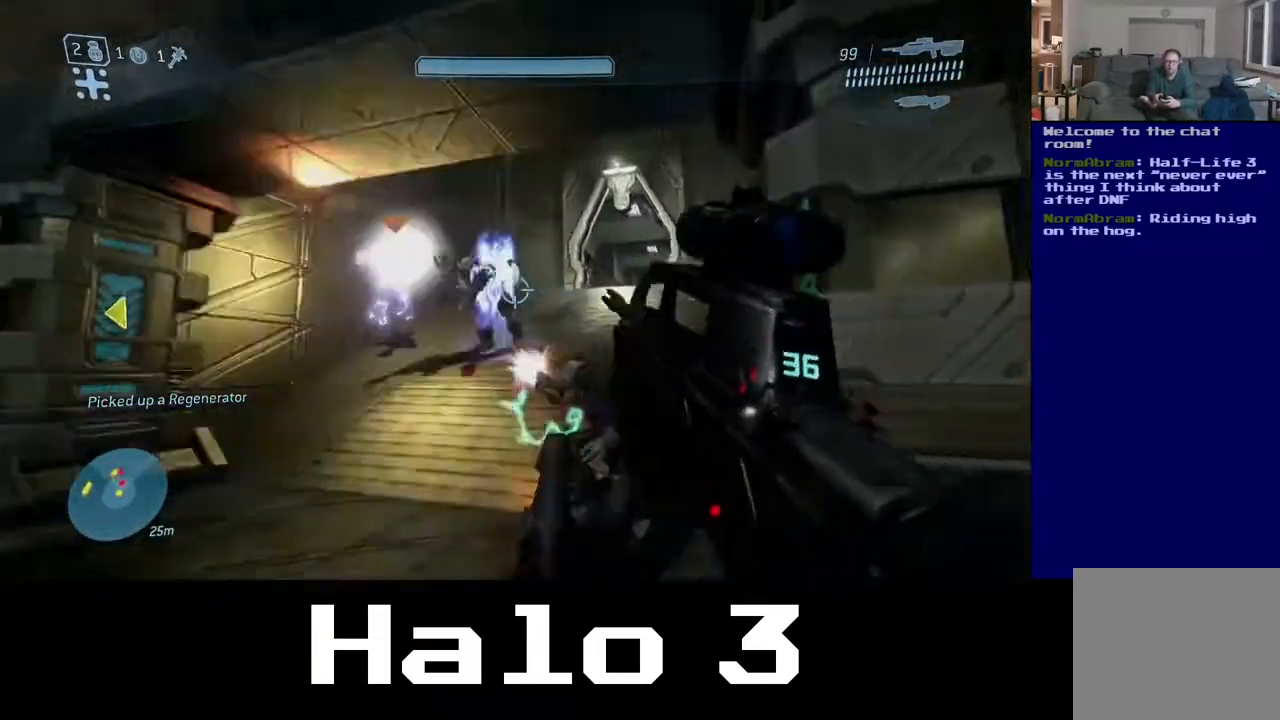
{"buttons": [], "left_stick": "down", "right_stick": "center", "events": [[83, "R2", "down"], [133, "right_stick", "up"], [250, "right_stick", "right"], [267, "R2", "up"], [350, "R2", "down"], [450, "right_stick", "center"], [483, "R2", "up"]]}
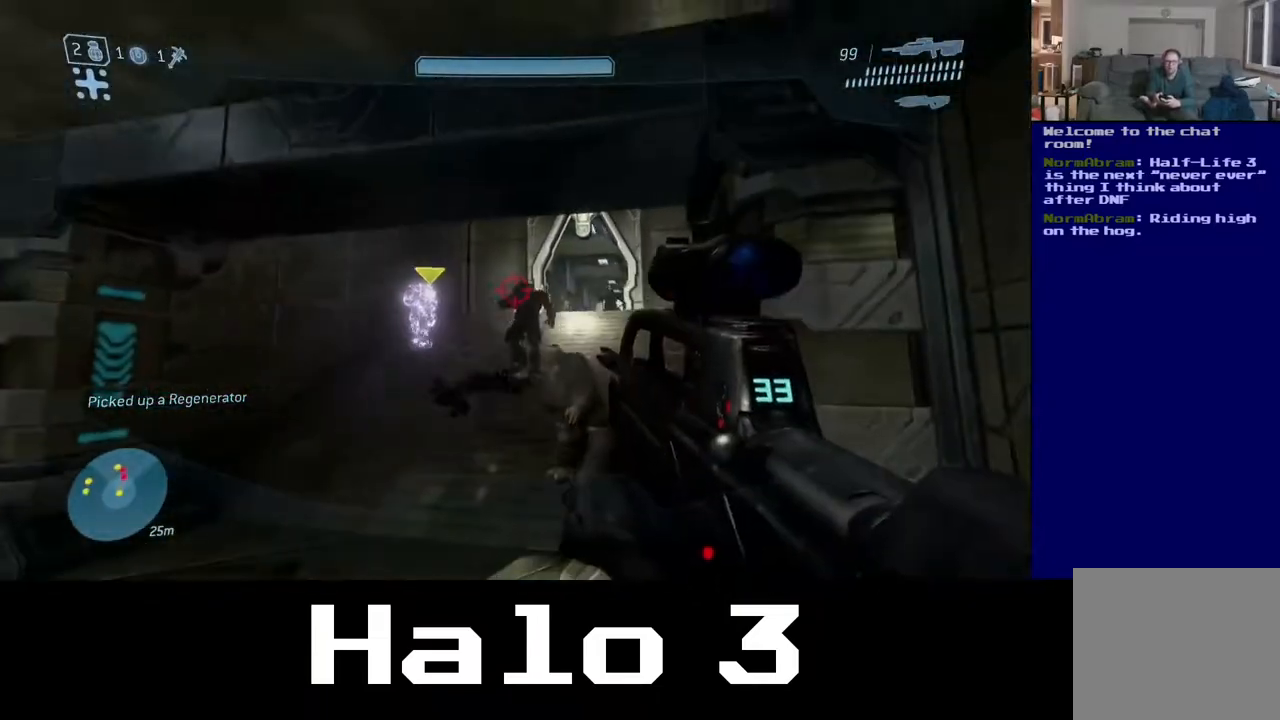
{"buttons": ["R2"], "left_stick": "down", "right_stick": "center", "events": [[33, "right_stick", "right"], [50, "R2", "down"], [200, "right_stick", "center"], [217, "R2", "up"], [500, "R2", "down"]]}
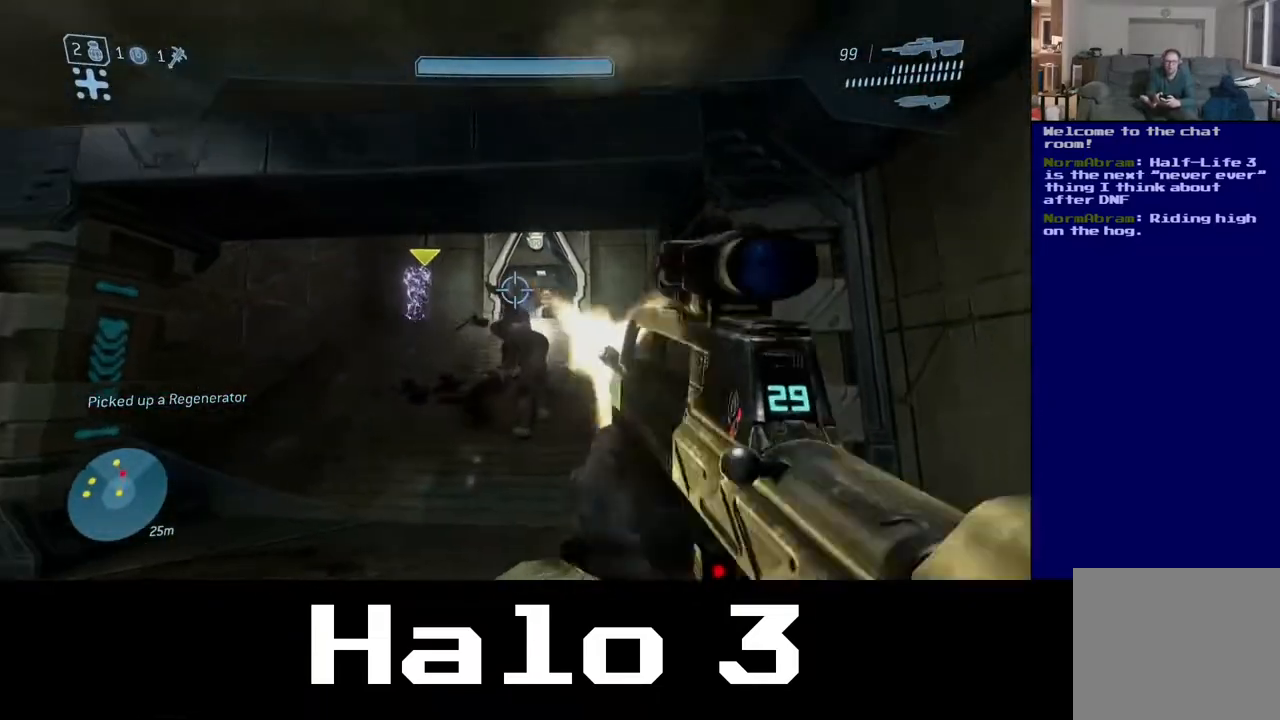
{"buttons": ["R2"], "left_stick": "up", "right_stick": "down", "events": [[117, "left_stick", "down-right"], [200, "R2", "up"], [350, "left_stick", "up-right"], [350, "right_stick", "down"], [400, "R2", "down"], [417, "left_stick", "up"]]}
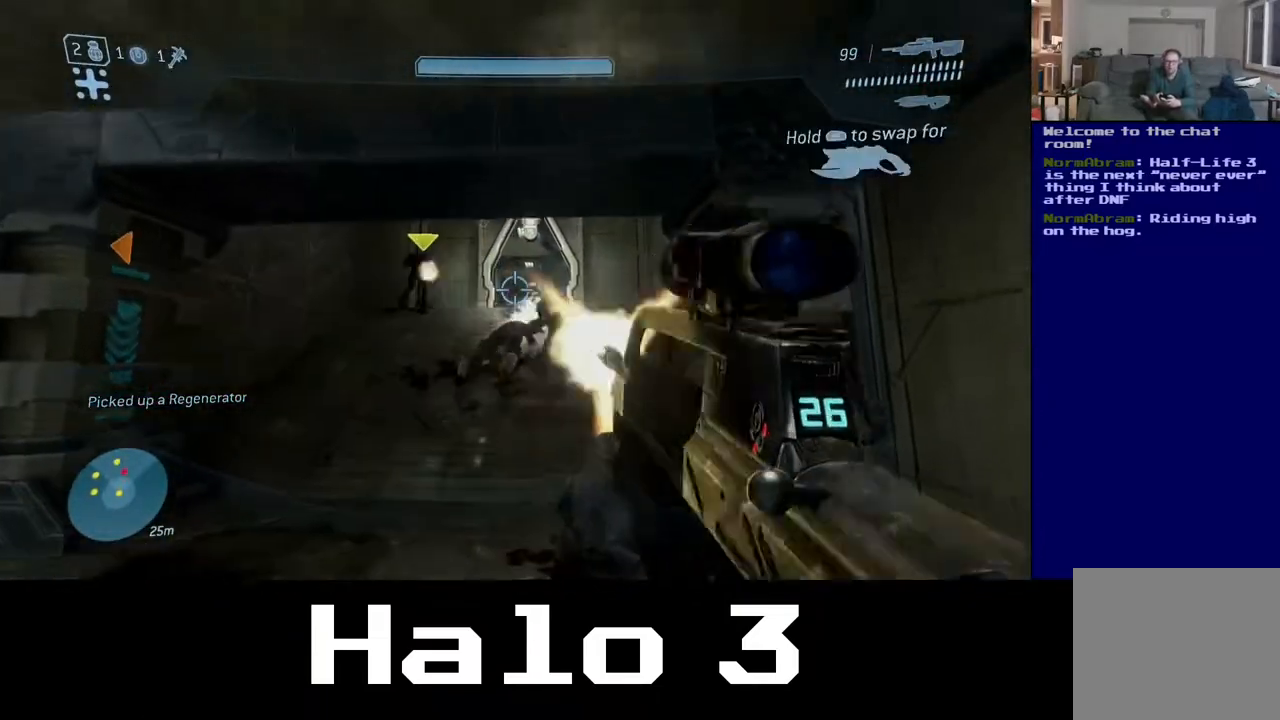
{"buttons": [], "left_stick": "up", "right_stick": "right", "events": [[17, "right_stick", "down-right"], [117, "R2", "up"], [183, "right_stick", "center"], [200, "R2", "down"], [400, "R2", "up"], [450, "right_stick", "right"]]}
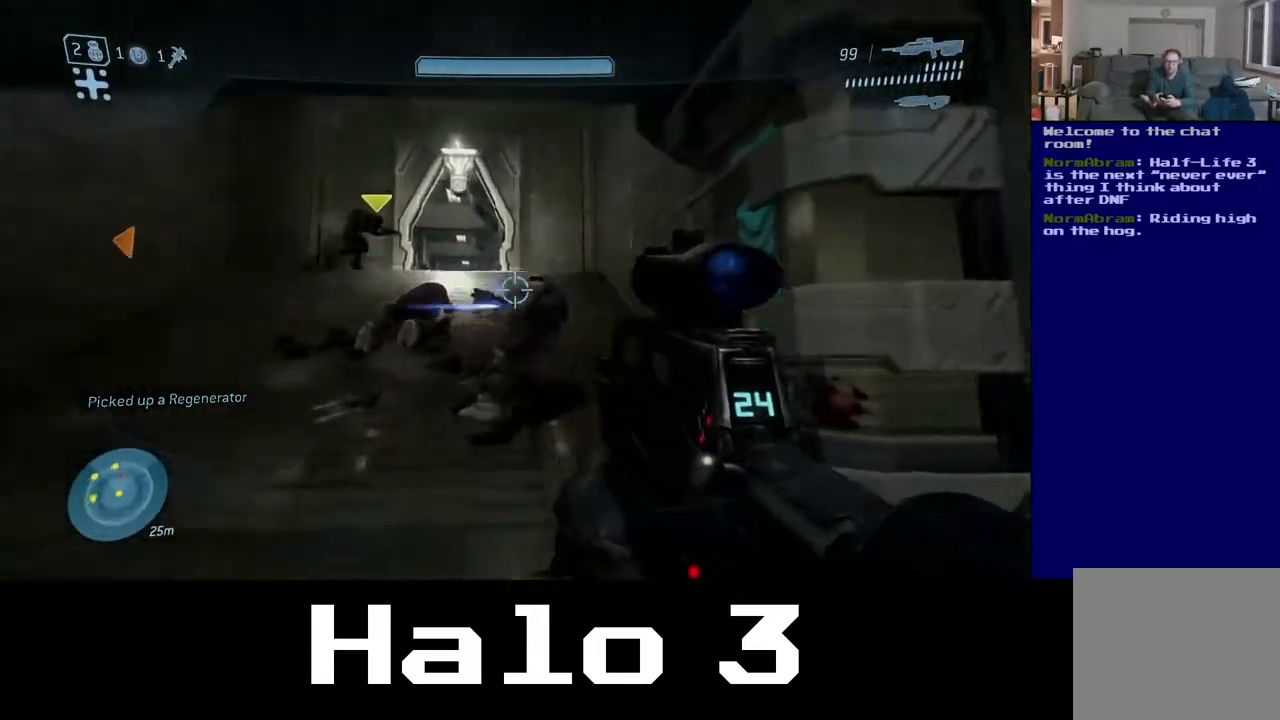
{"buttons": [], "left_stick": "up", "right_stick": "center", "events": [[83, "left_stick", "up-left"], [117, "right_stick", "center"], [317, "R2", "down"], [367, "left_stick", "up"], [433, "R2", "up"]]}
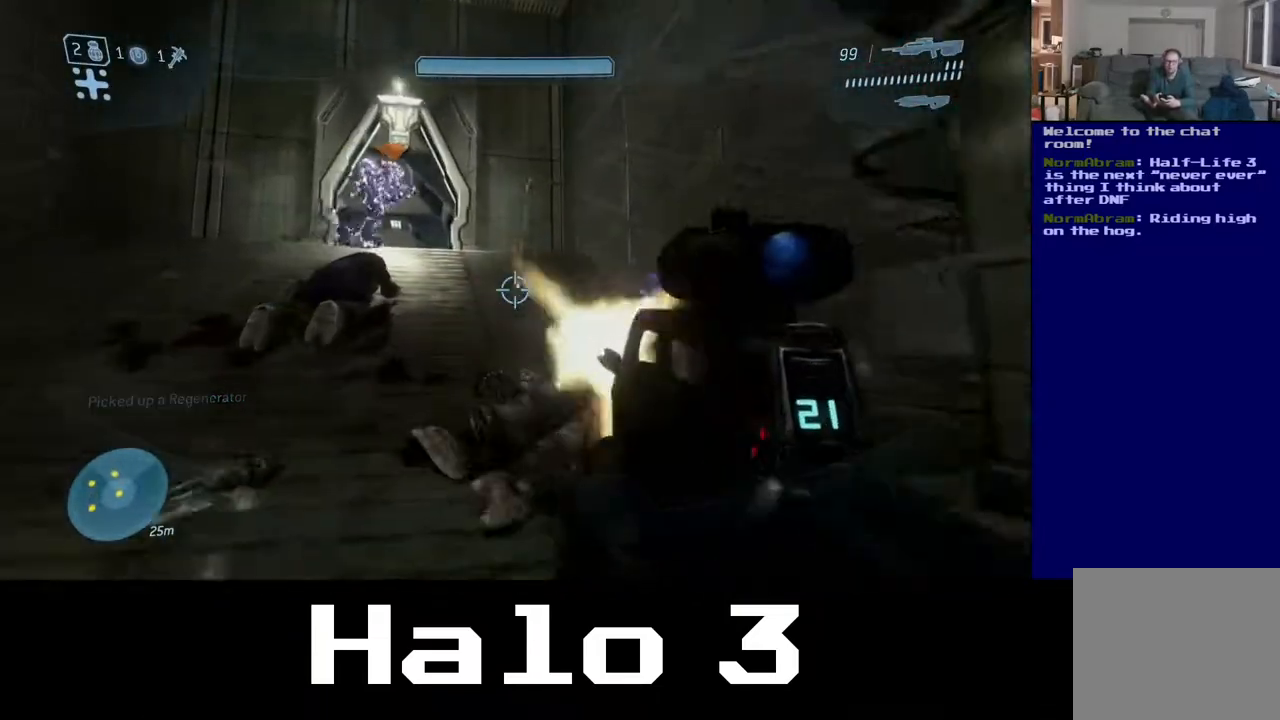
{"buttons": [], "left_stick": "up", "right_stick": "up-left", "events": [[100, "right_stick", "left"], [233, "right_stick", "up-left"]]}
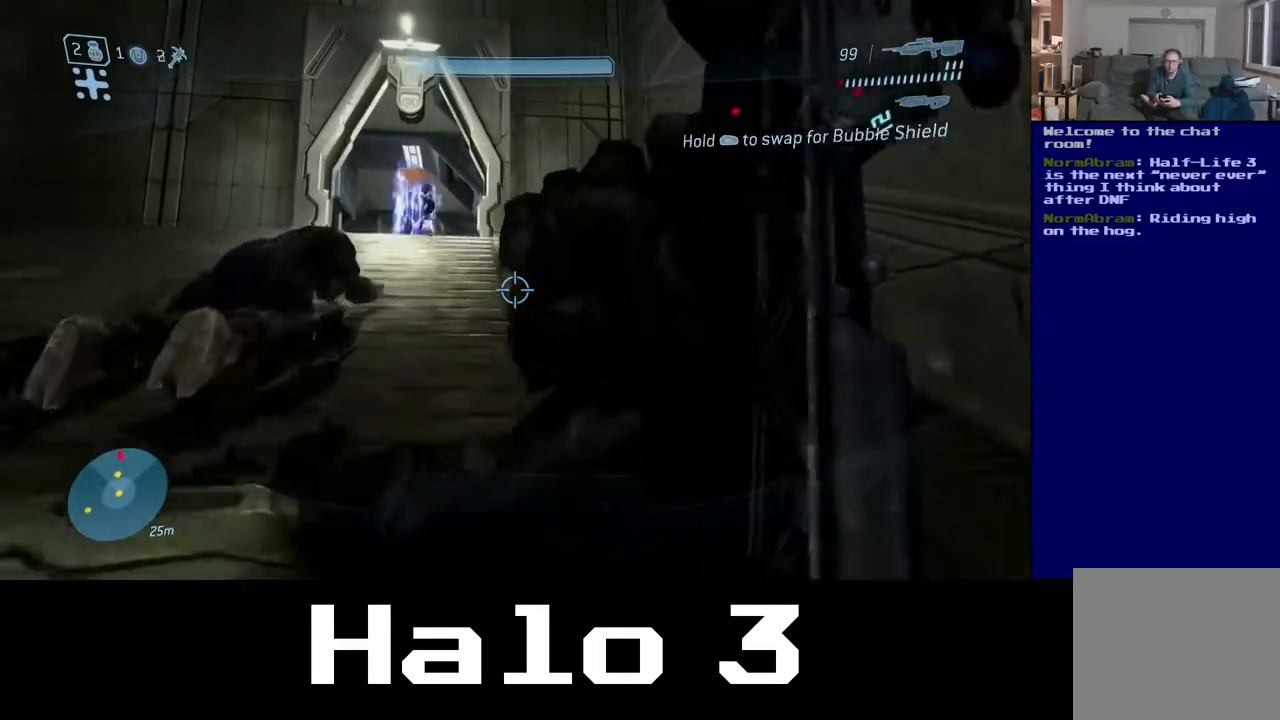
{"buttons": [], "left_stick": "up-left", "right_stick": "left", "events": [[150, "left_stick", "up-left"], [400, "right_stick", "left"]]}
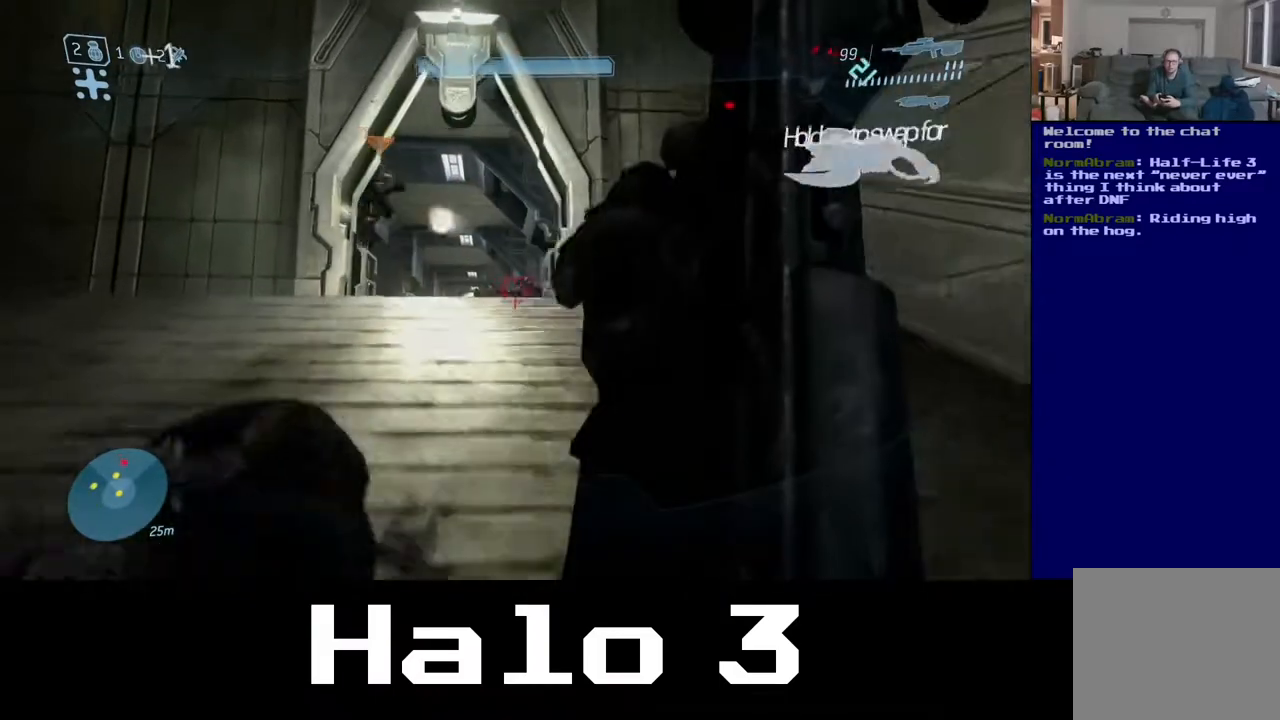
{"buttons": [], "left_stick": "up", "right_stick": "down", "events": [[100, "right_stick", "center"], [300, "left_stick", "up-right"], [433, "right_stick", "down"], [467, "left_stick", "up"]]}
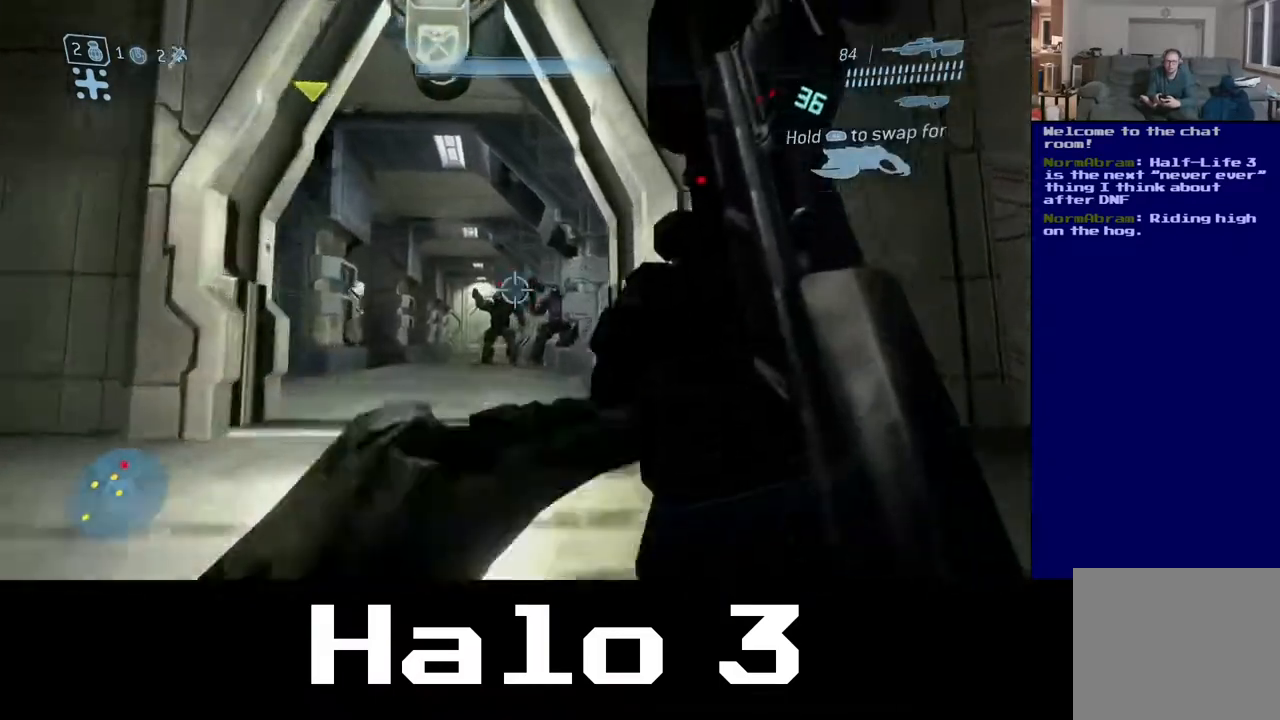
{"buttons": [], "left_stick": "down", "right_stick": "down", "events": [[83, "R2", "down"], [100, "right_stick", "center"], [217, "left_stick", "center"], [267, "R2", "up"], [283, "left_stick", "left"], [300, "right_stick", "down"], [483, "left_stick", "down"]]}
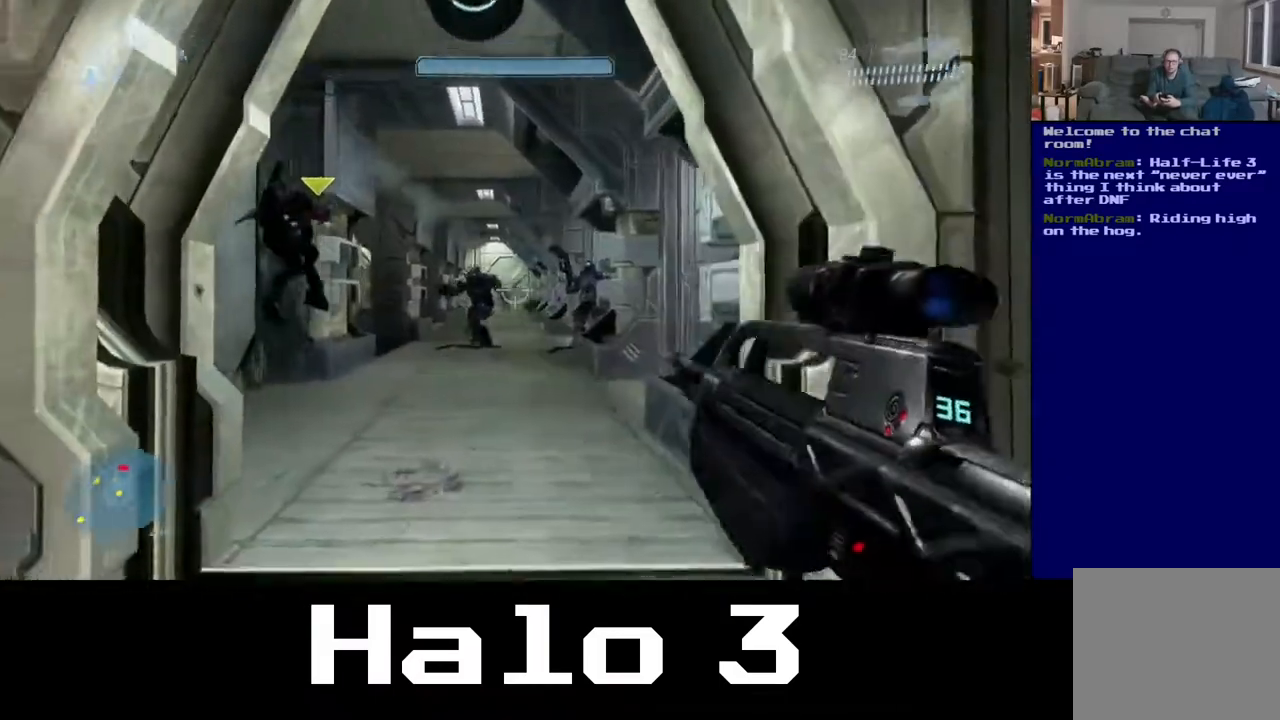
{"buttons": [], "left_stick": "down", "right_stick": "center", "events": [[167, "right_stick", "center"]]}
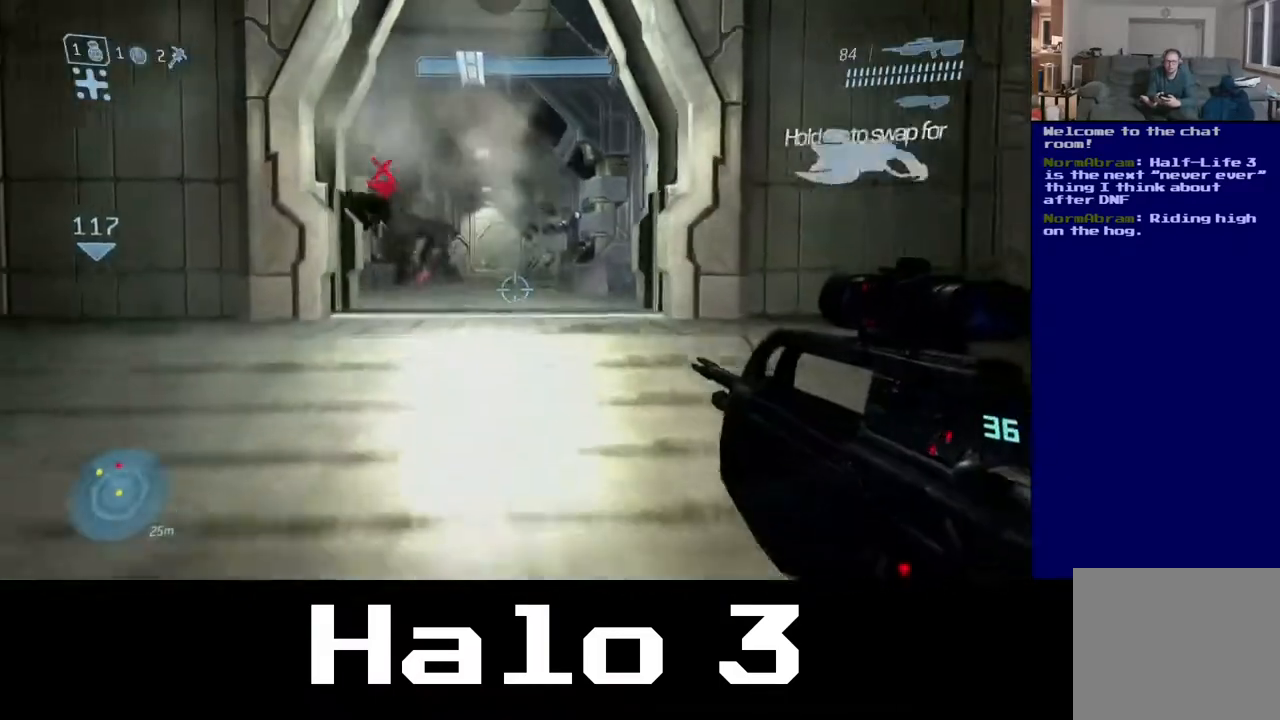
{"buttons": ["A"], "left_stick": "down", "right_stick": "center", "events": [[300, "A", "down"]]}
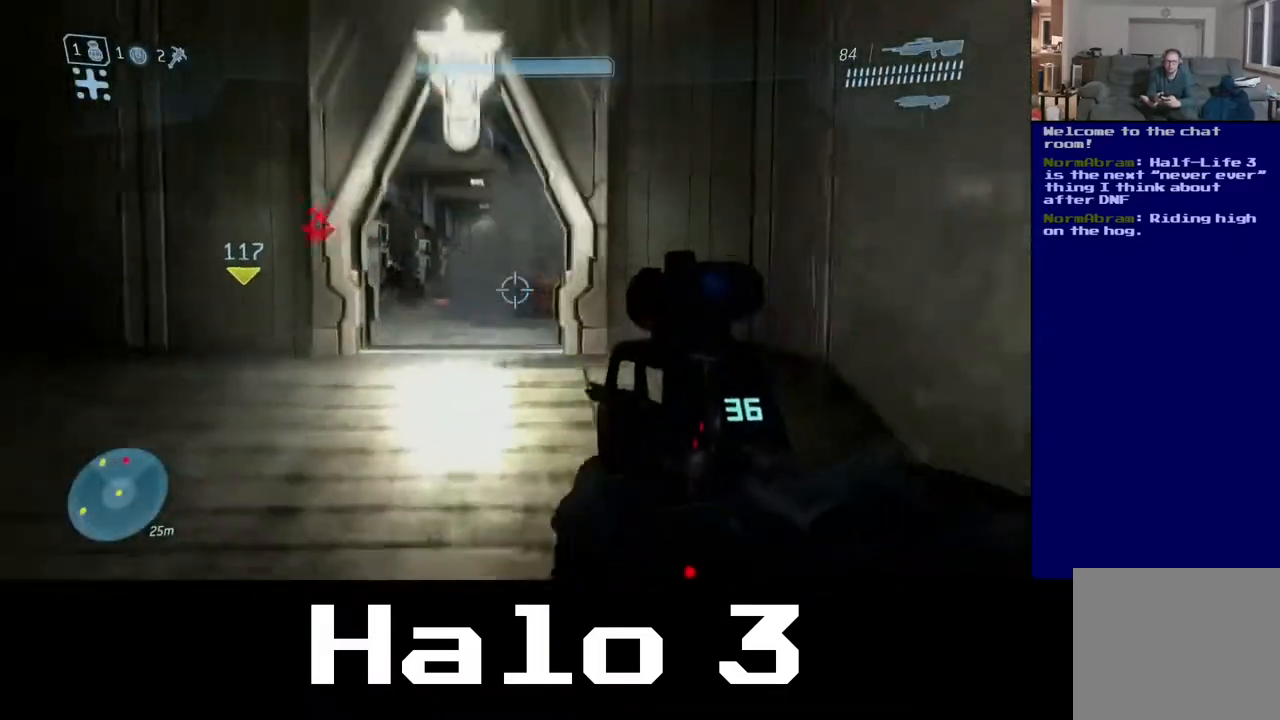
{"buttons": [], "left_stick": "down", "right_stick": "down-left", "events": [[17, "A", "up"], [417, "right_stick", "down-left"]]}
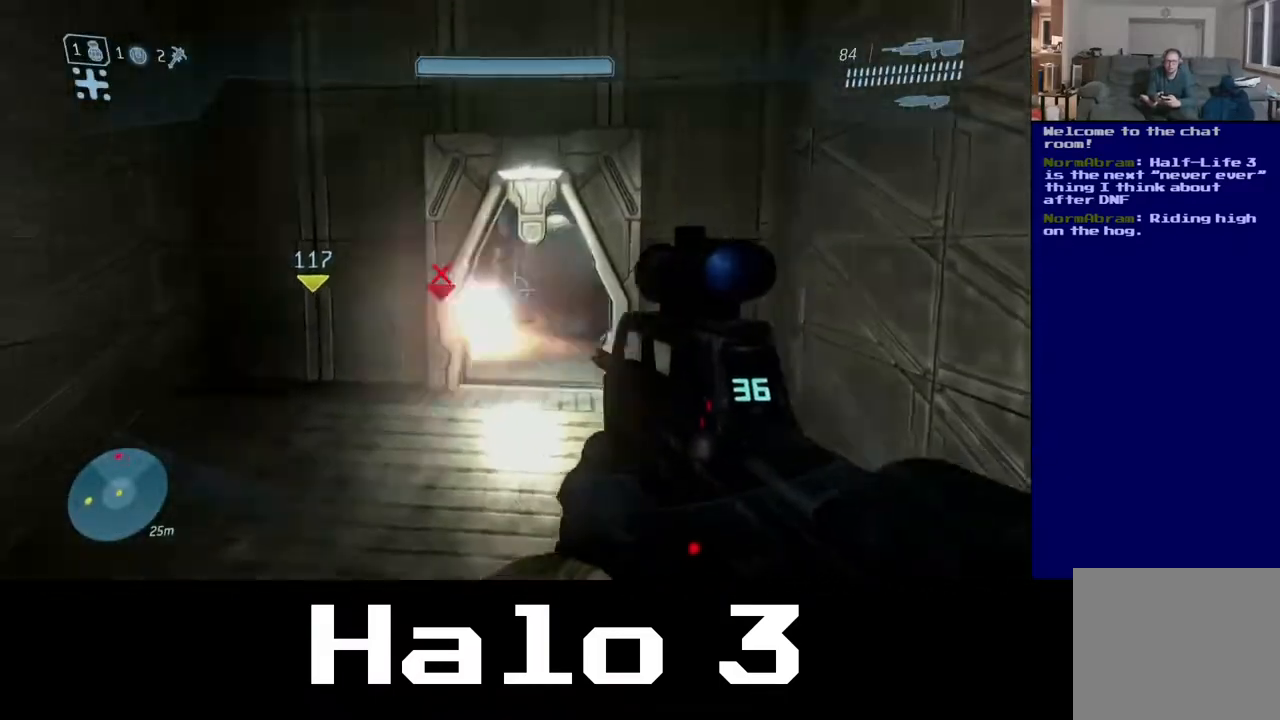
{"buttons": [], "left_stick": "down", "right_stick": "center", "events": [[150, "left_stick", "down-right"], [167, "right_stick", "center"], [183, "R2", "down"], [217, "right_stick", "up-right"], [383, "R2", "up"], [433, "right_stick", "center"], [500, "left_stick", "down"]]}
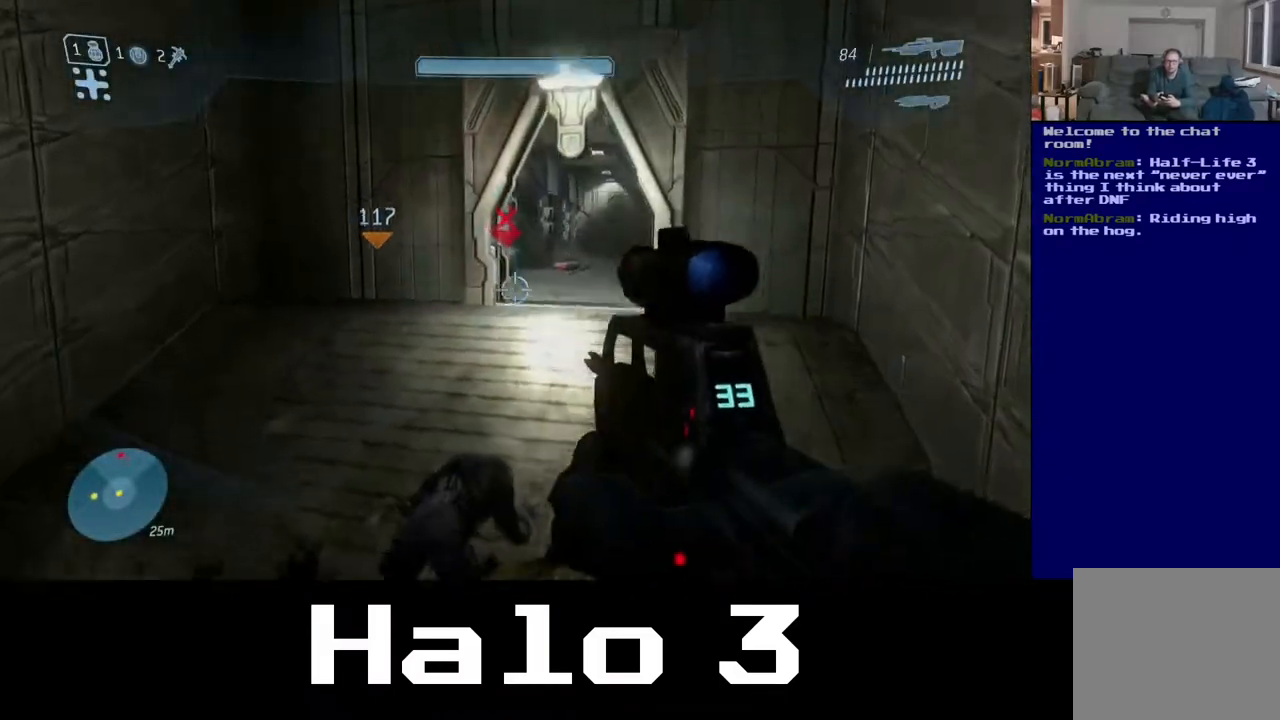
{"buttons": [], "left_stick": "center", "right_stick": "center", "events": [[183, "left_stick", "center"]]}
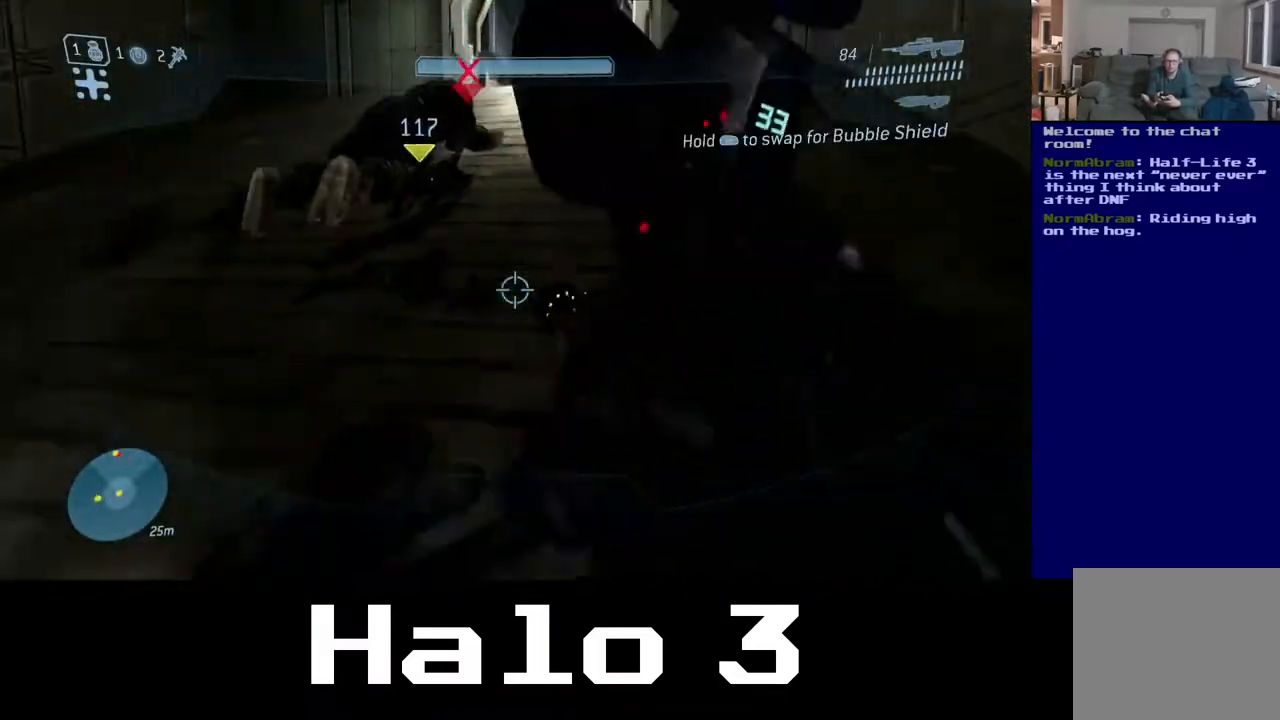
{"buttons": [], "left_stick": "down-left", "right_stick": "up-left", "events": [[117, "left_stick", "down-left"], [267, "right_stick", "up-left"]]}
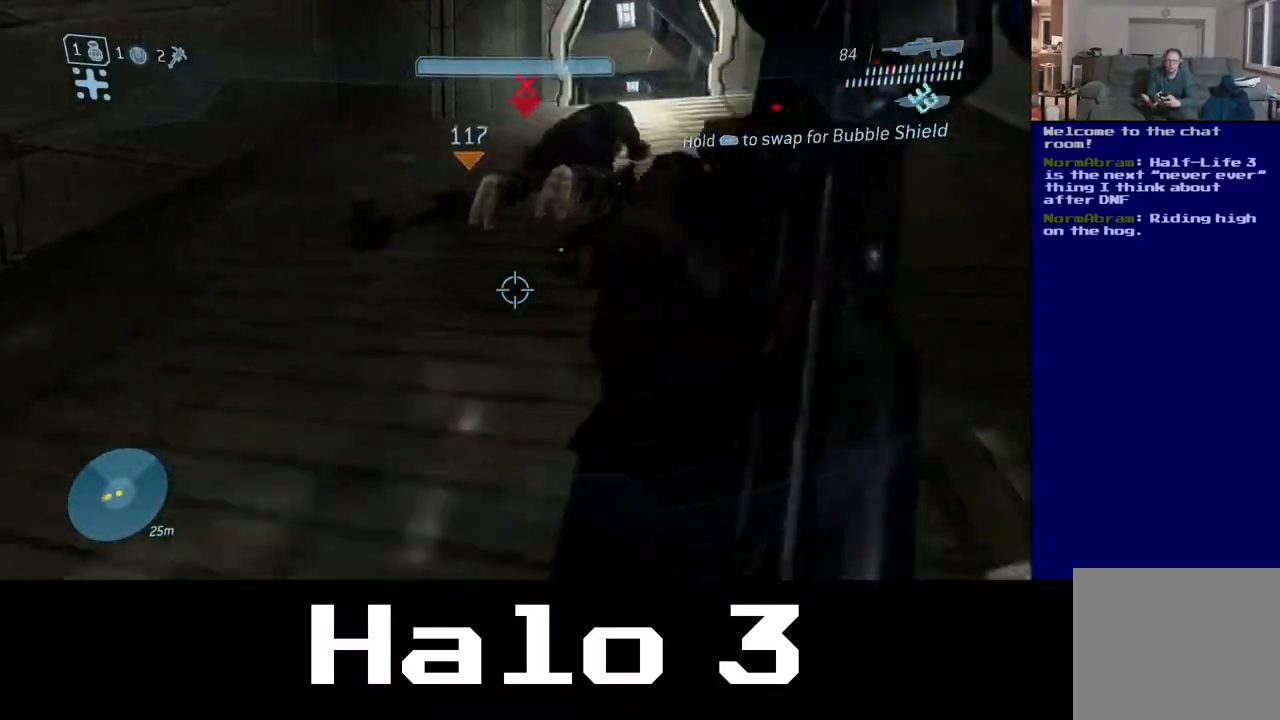
{"buttons": [], "left_stick": "down-left", "right_stick": "up", "events": [[17, "right_stick", "up"]]}
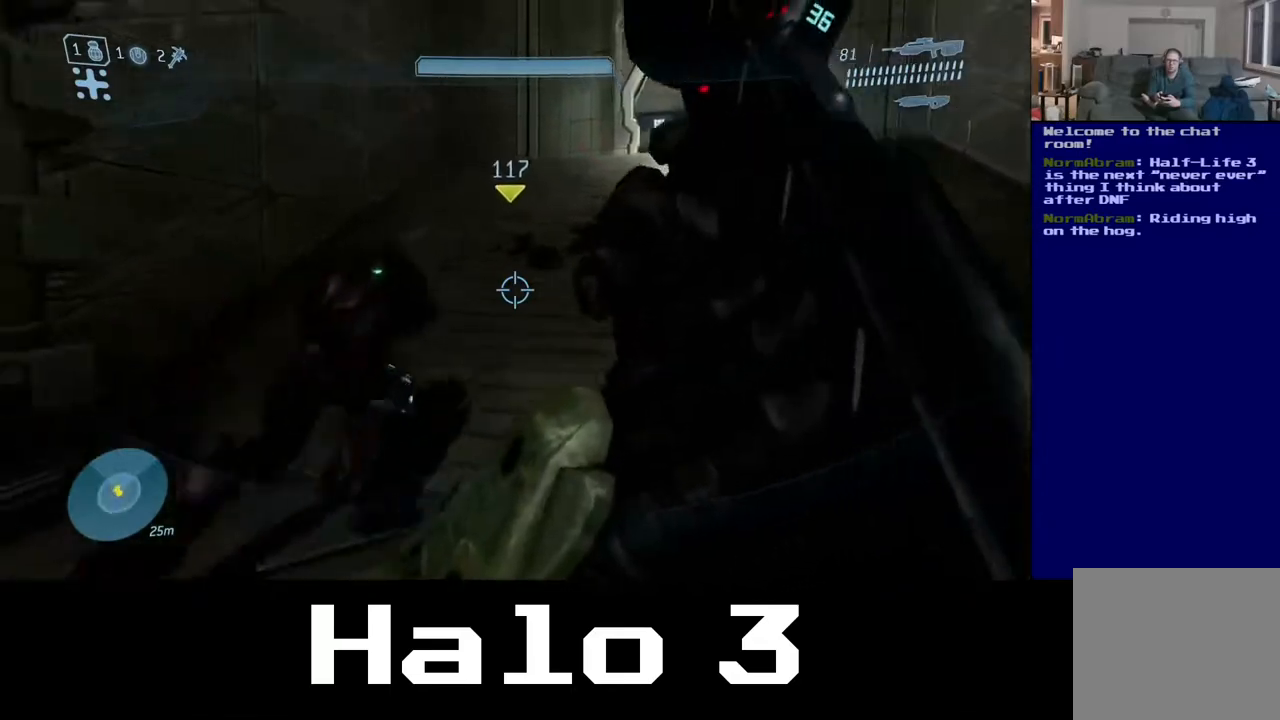
{"buttons": [], "left_stick": "up-left", "right_stick": "right", "events": [[350, "right_stick", "left"], [467, "right_stick", "right"], [500, "left_stick", "up-left"]]}
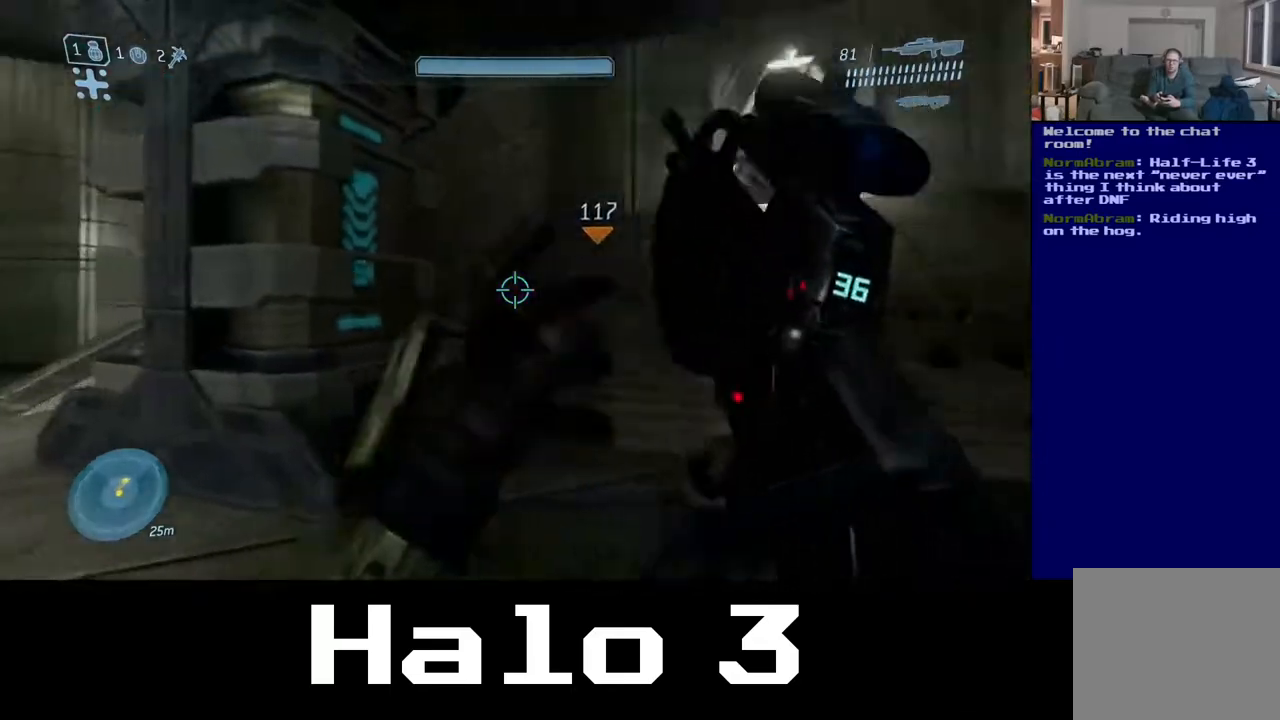
{"buttons": [], "left_stick": "up", "right_stick": "center", "events": [[17, "left_stick", "up"], [283, "right_stick", "center"]]}
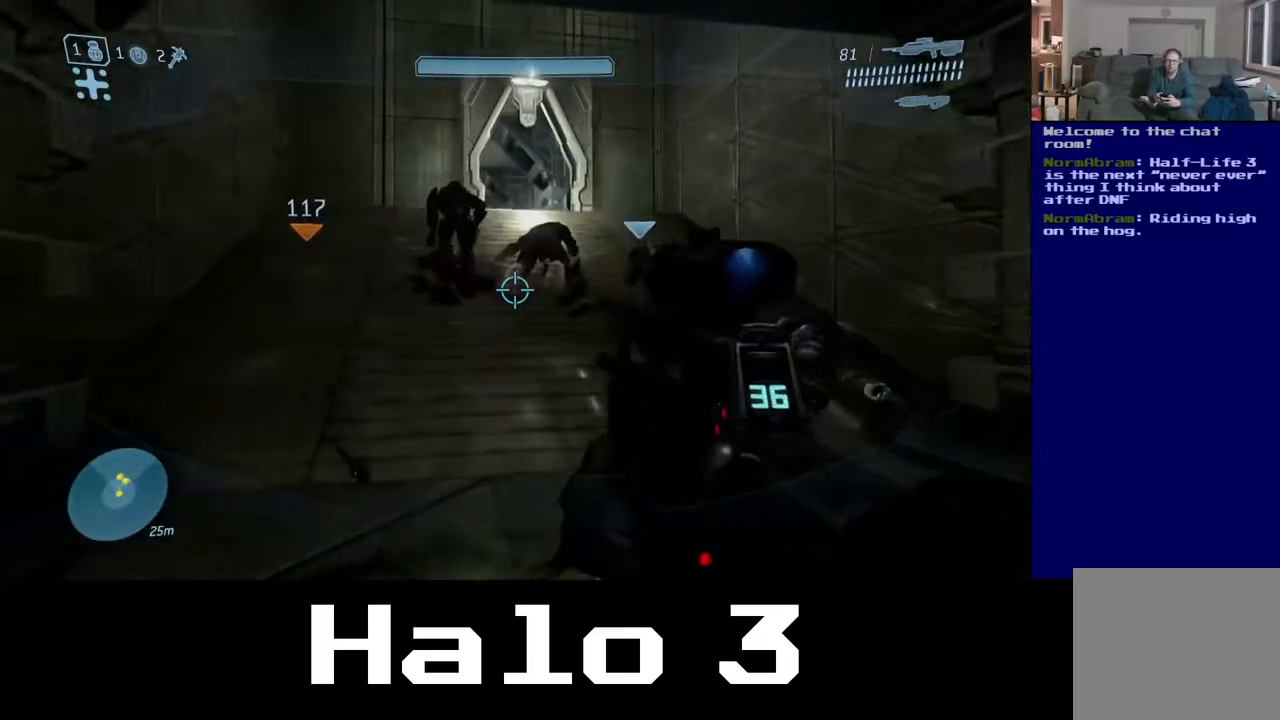
{"buttons": [], "left_stick": "up", "right_stick": "up-left", "events": [[350, "right_stick", "up"], [483, "right_stick", "up-left"]]}
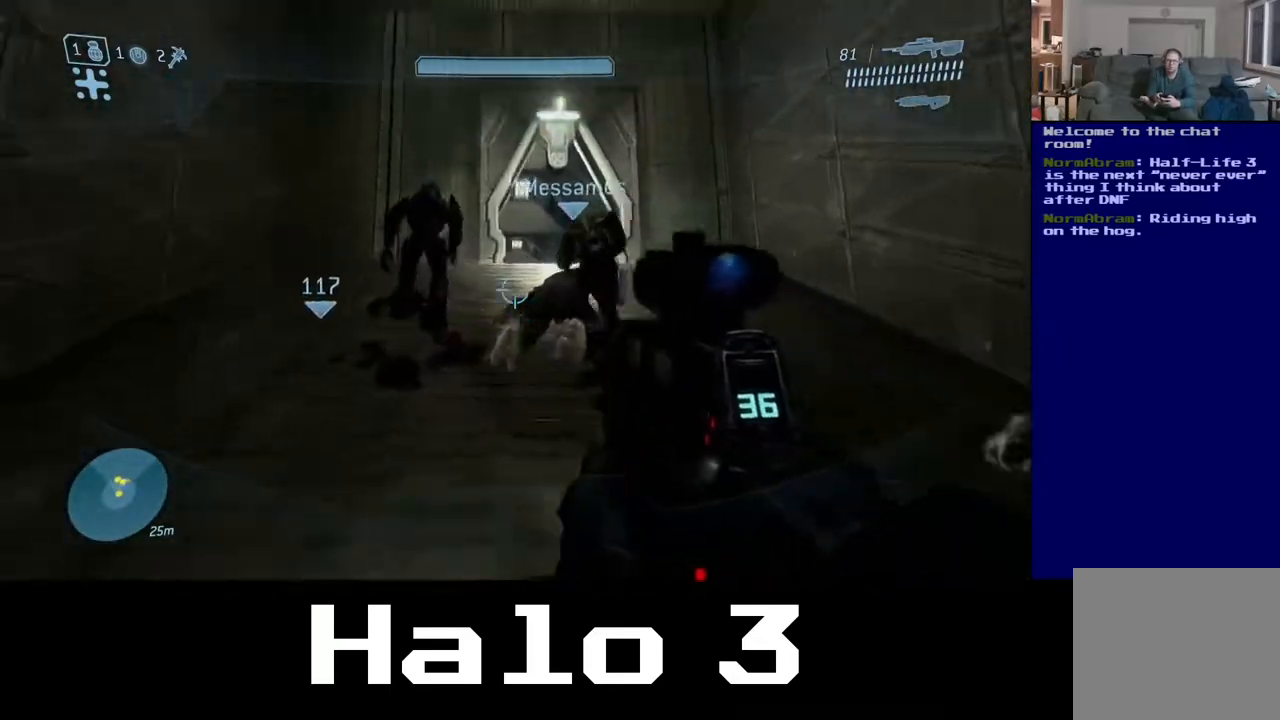
{"buttons": [], "left_stick": "up", "right_stick": "center", "events": [[100, "right_stick", "center"]]}
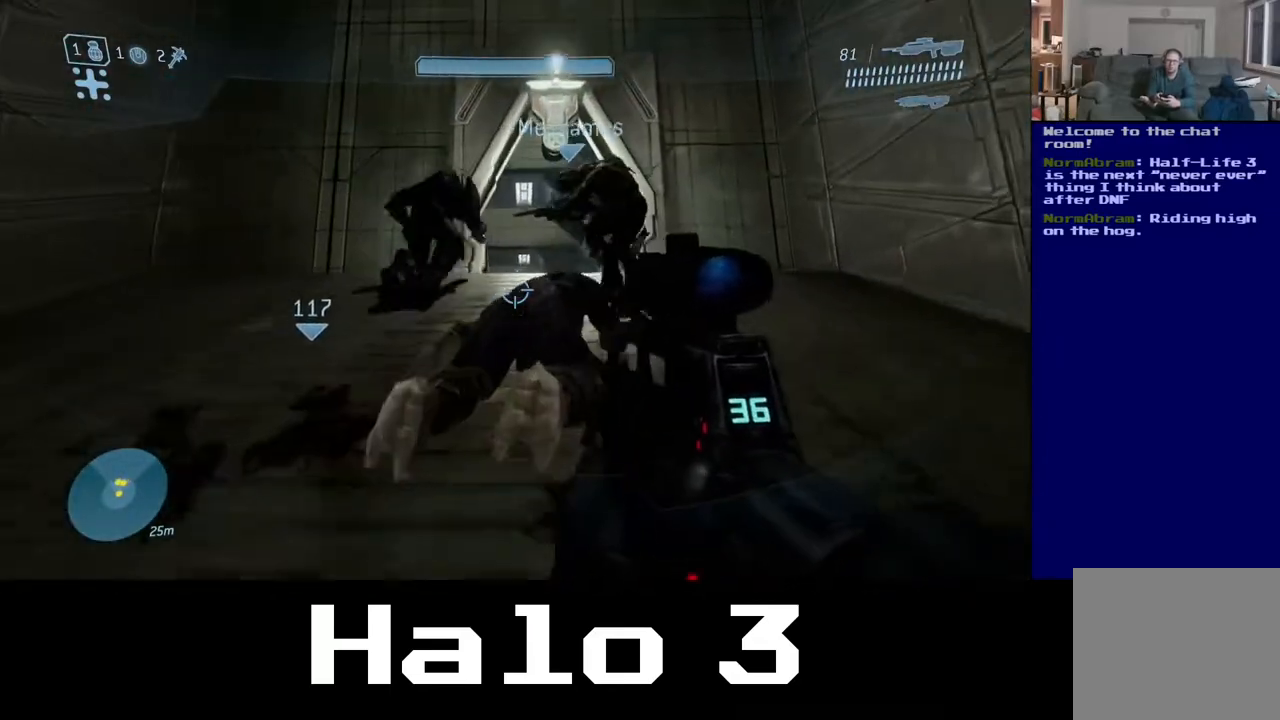
{"buttons": [], "left_stick": "up", "right_stick": "up", "events": [[383, "right_stick", "up"]]}
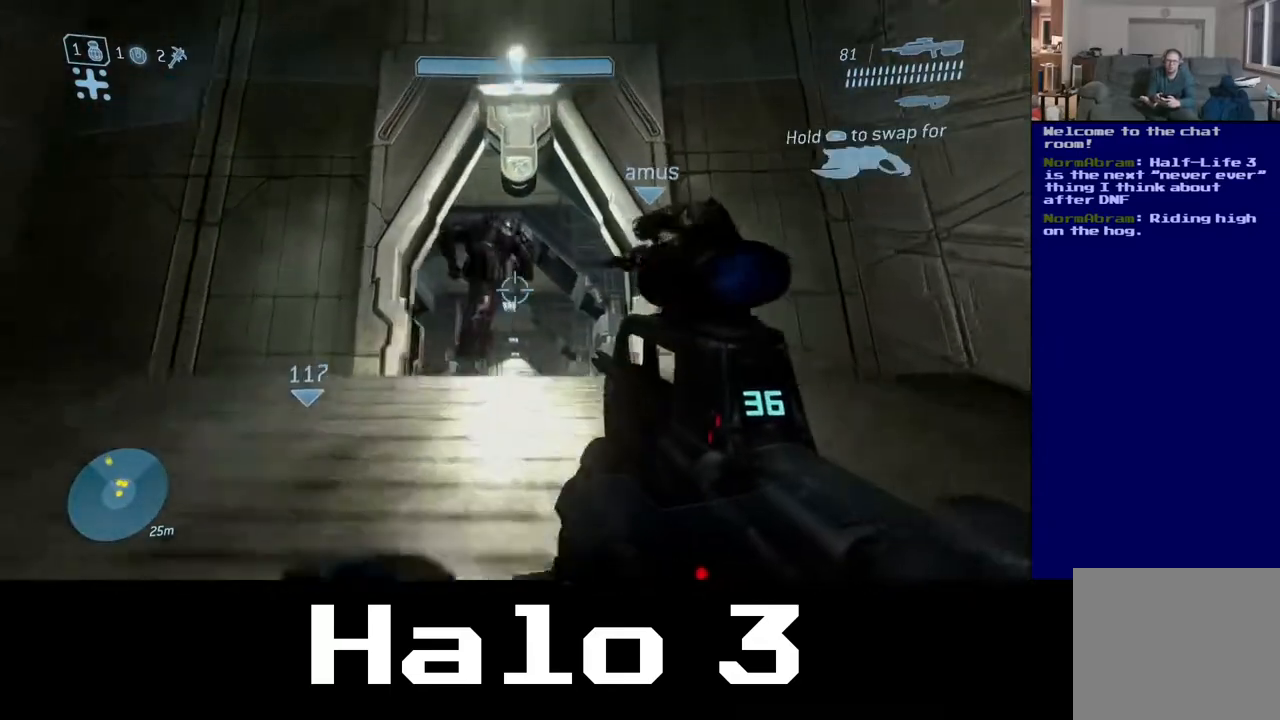
{"buttons": [], "left_stick": "up", "right_stick": "center", "events": [[50, "right_stick", "center"]]}
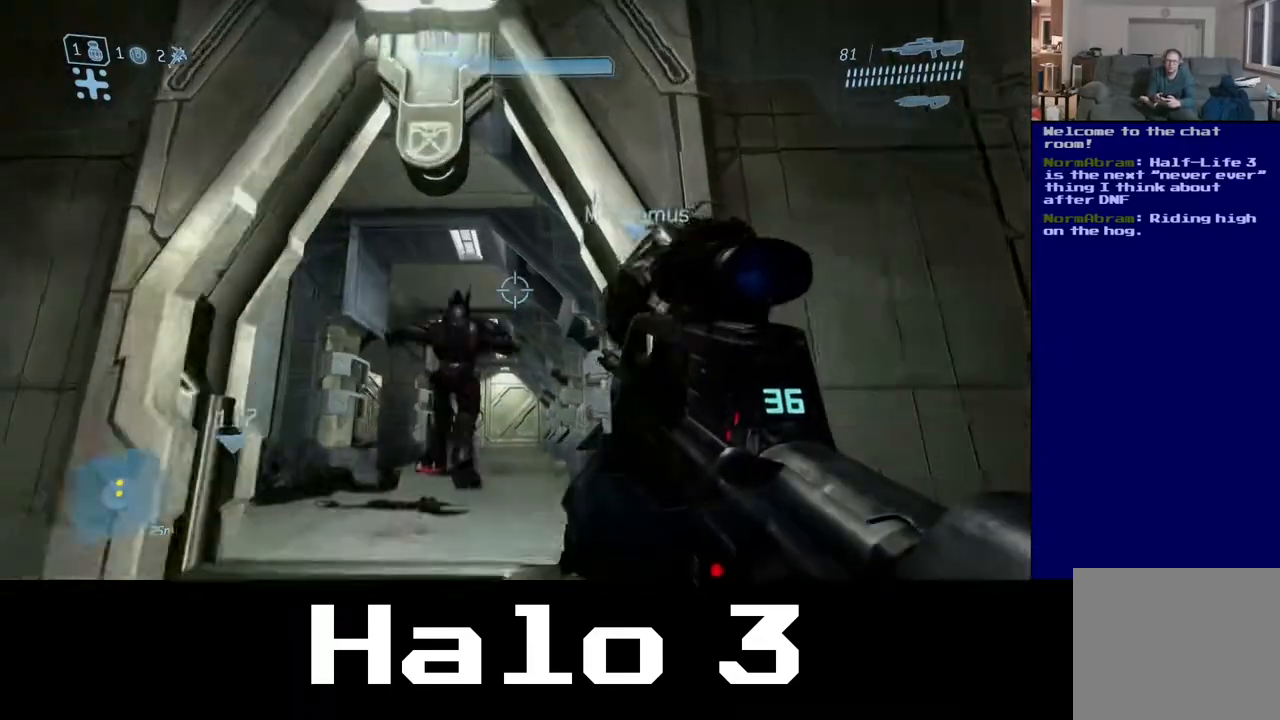
{"buttons": [], "left_stick": "up-left", "right_stick": "center", "events": [[33, "left_stick", "up-left"], [100, "right_stick", "down-right"], [367, "right_stick", "center"]]}